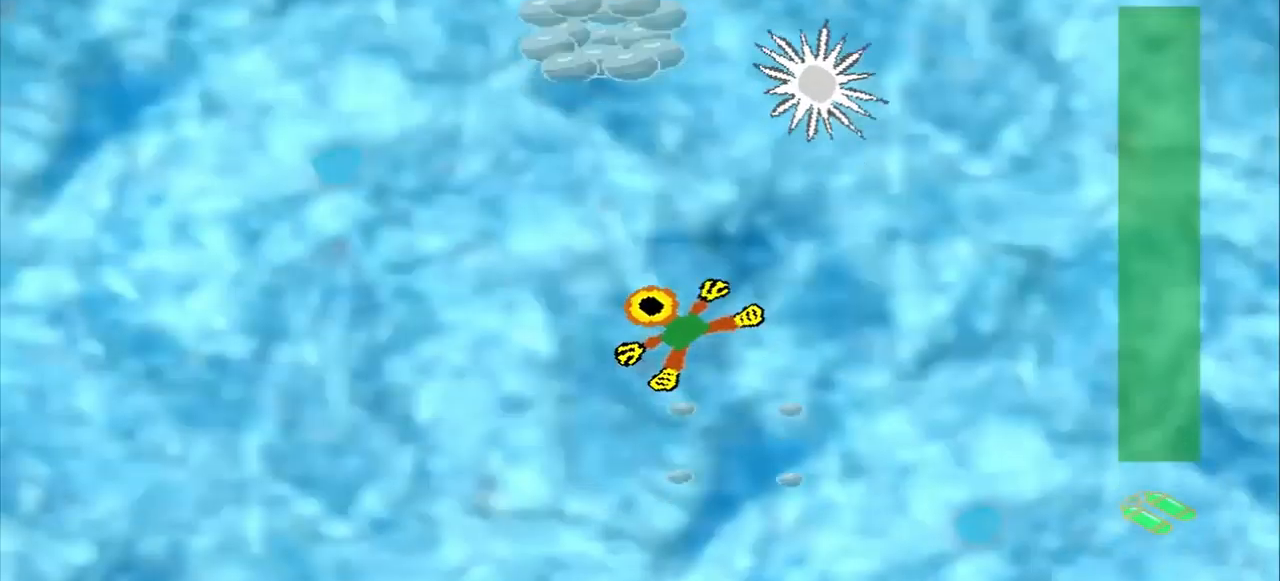
Gameplay with a controller (PlayStation layout); each line is a JSON object with the inputs held at the frame after it. "events" lists button and stick changes between this image and that frame as [ms after this image, input, new state], when the widget could be followed in between. Not read: L3 R3 right_stick.
{"buttons": [], "left_stick": "up-left", "events": []}
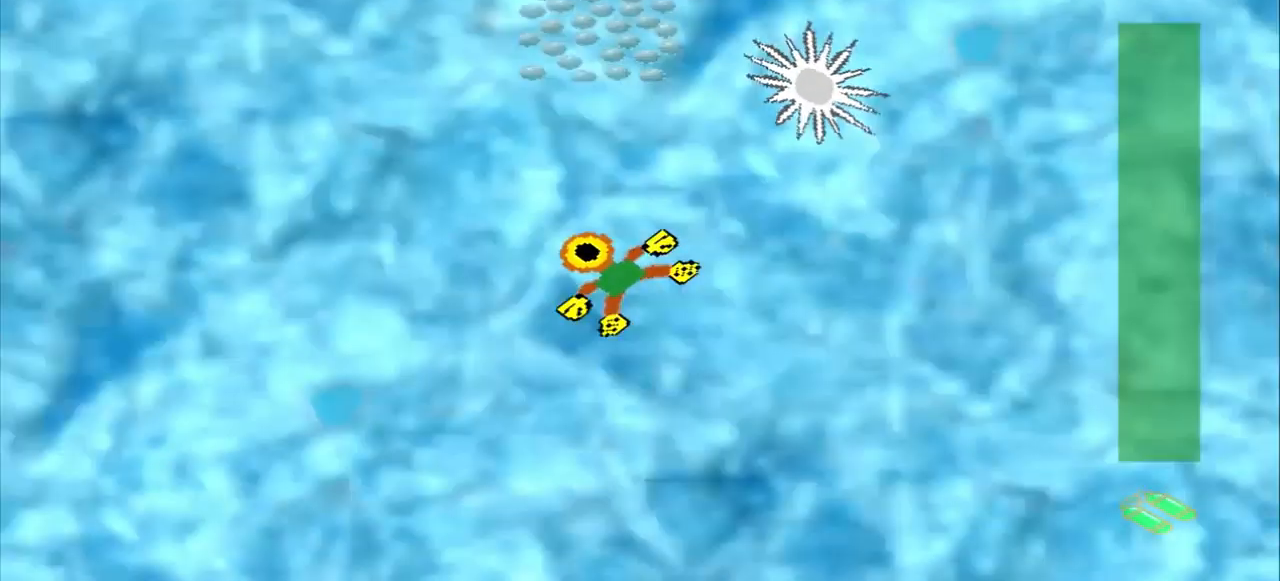
{"buttons": [], "left_stick": "up-left", "events": []}
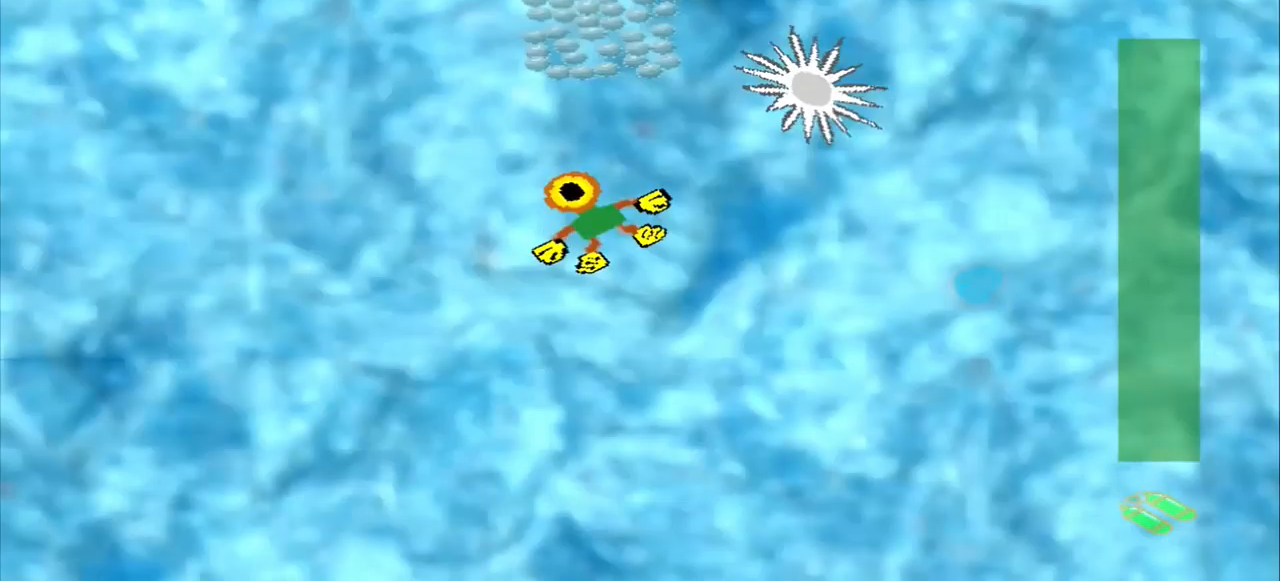
{"buttons": [], "left_stick": "up-left", "events": []}
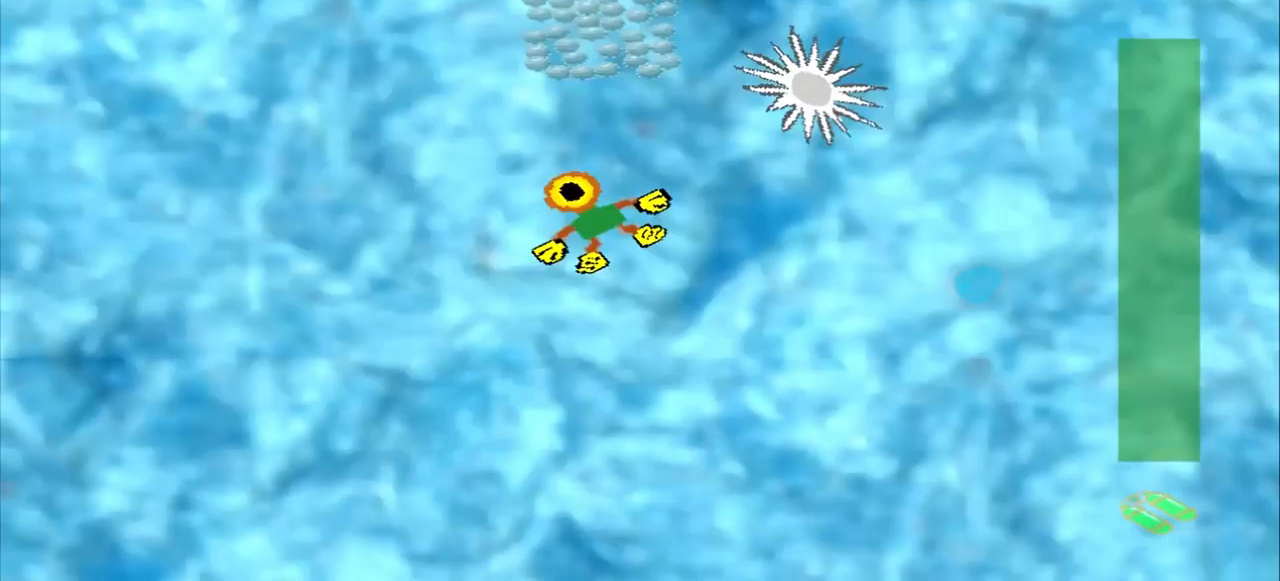
{"buttons": [], "left_stick": "left", "events": [[84, "left_stick", "down-left"], [500, "left_stick", "left"]]}
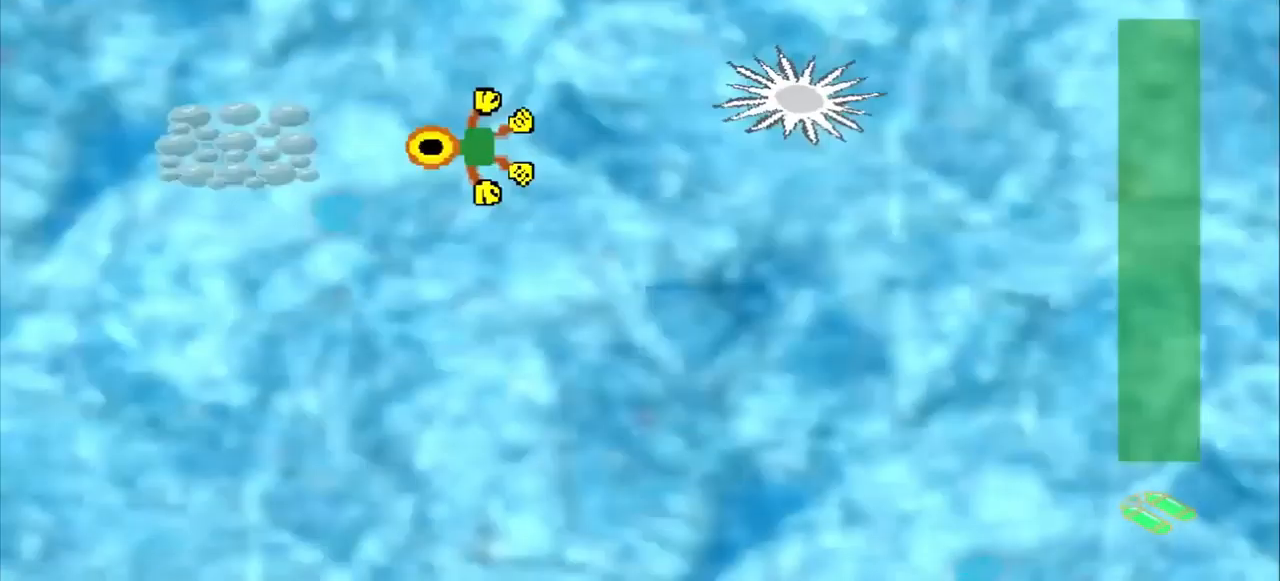
{"buttons": [], "left_stick": "left", "events": []}